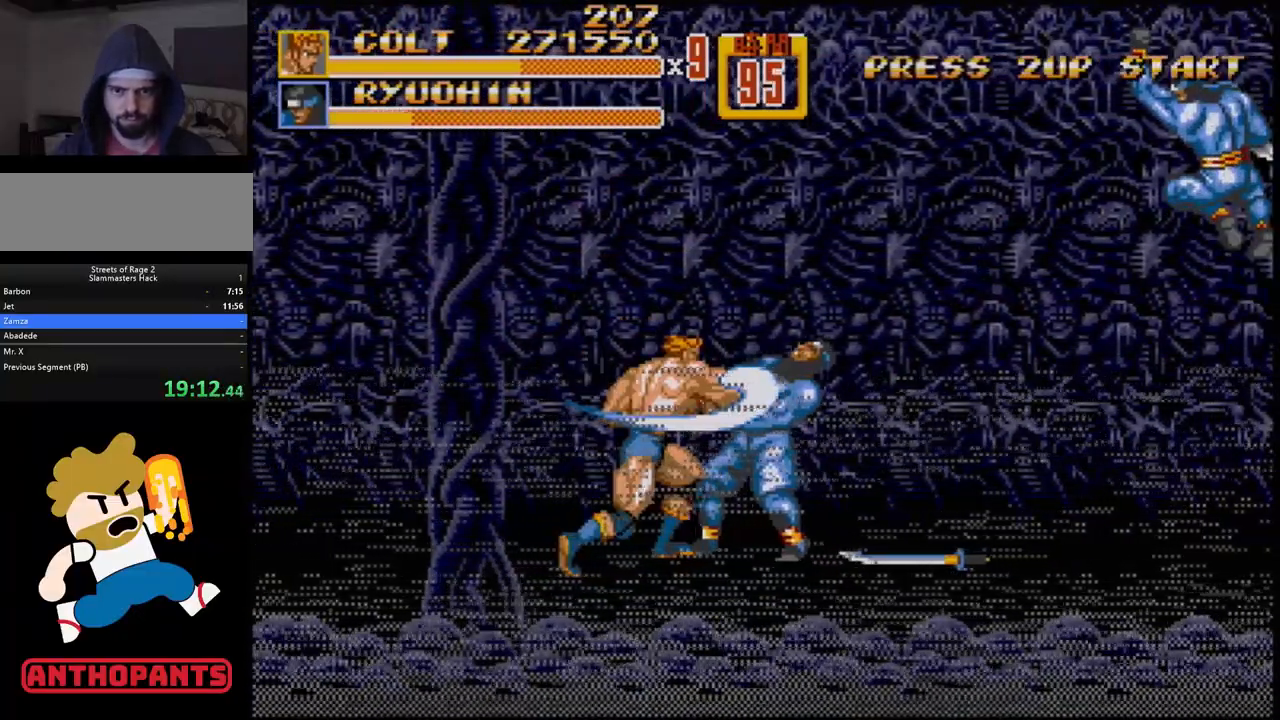
Gameplay with a controller (Xbox layout); each line is a JSON object with the inputs held at the frame after it. "events" lists button and stick changes between this image and that frame as [ms after this image, input, new state], when the widget could be followed in between. Not read: L1 L2 L3 R1 R2 R3.
{"buttons": [], "events": []}
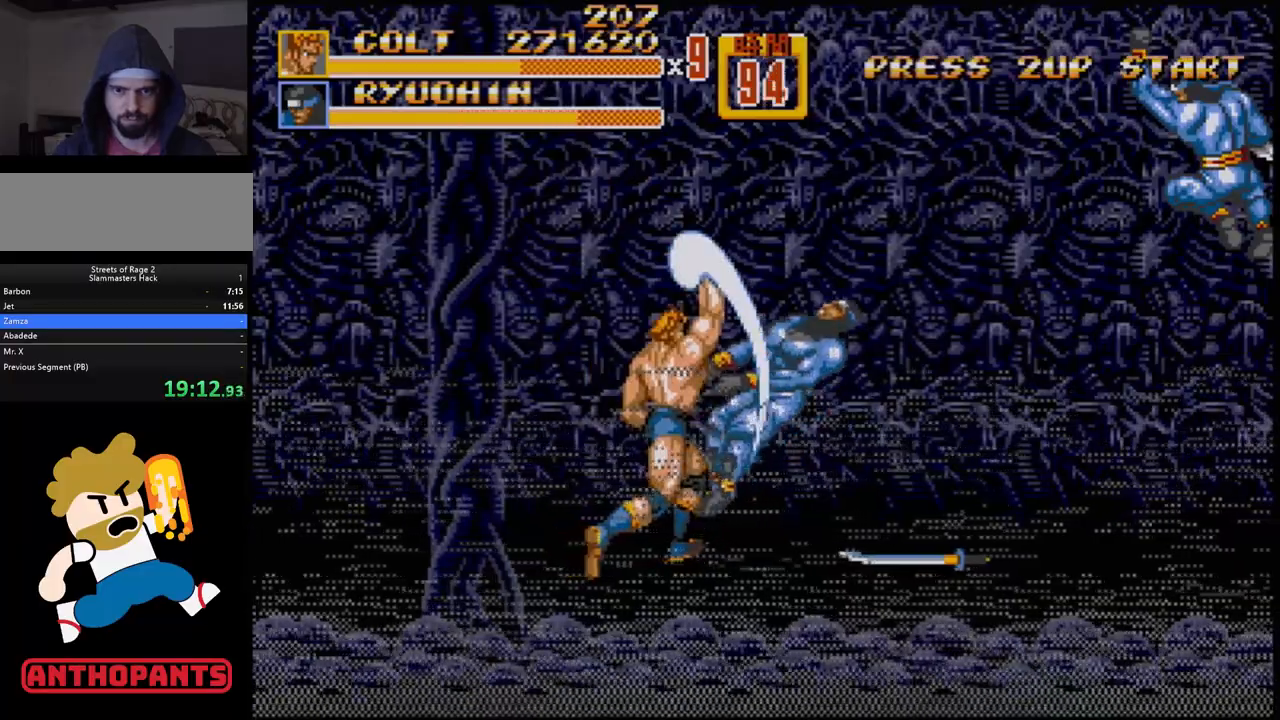
{"buttons": ["DPAD_DOWN", "DPAD_LEFT"], "events": [[233, "DPAD_LEFT", "down"], [267, "DPAD_DOWN", "down"], [383, "DPAD_DOWN", "up"], [467, "DPAD_DOWN", "down"]]}
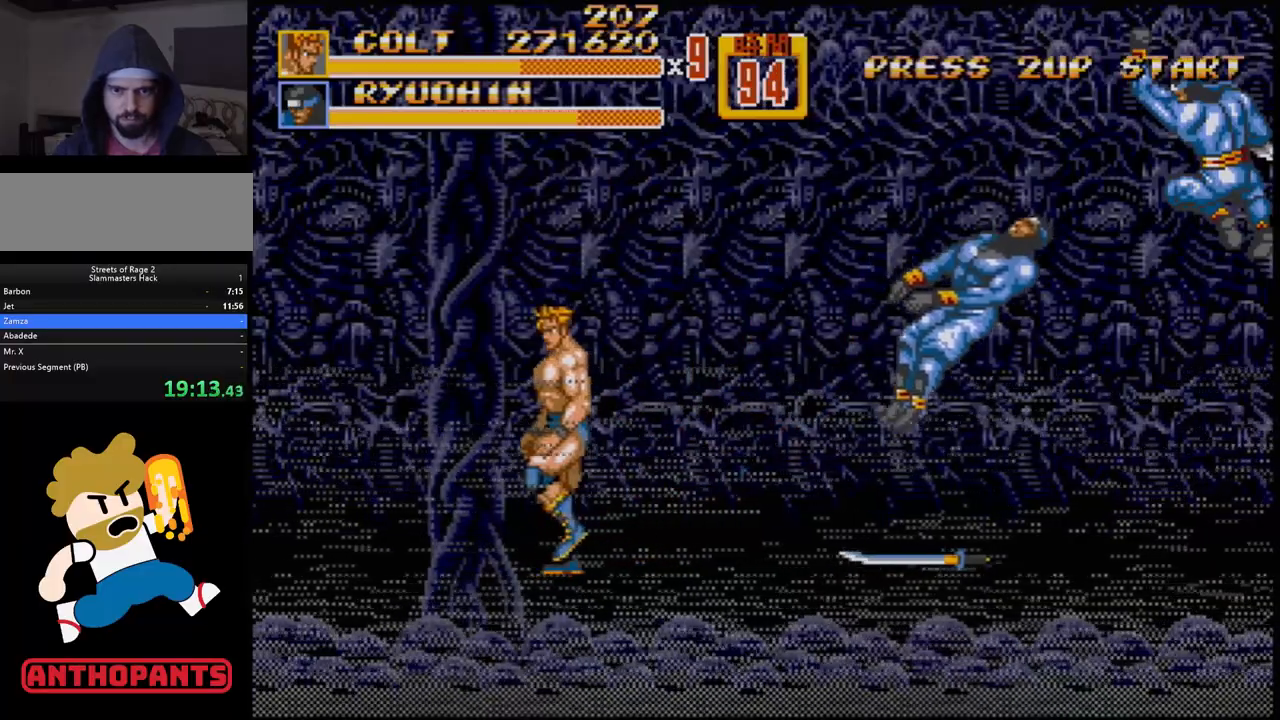
{"buttons": ["DPAD_LEFT"], "events": [[300, "DPAD_DOWN", "up"]]}
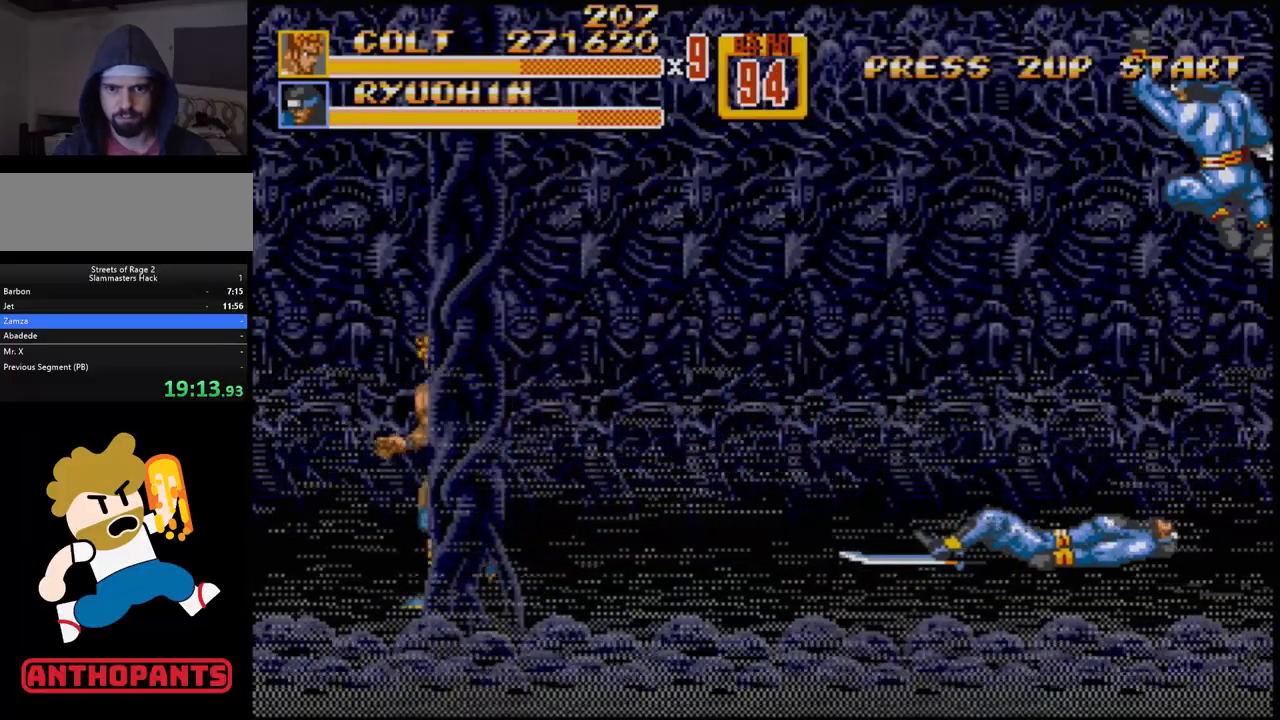
{"buttons": ["DPAD_UP", "DPAD_RIGHT"], "events": [[433, "DPAD_UP", "down"], [450, "DPAD_LEFT", "up"], [500, "DPAD_RIGHT", "down"]]}
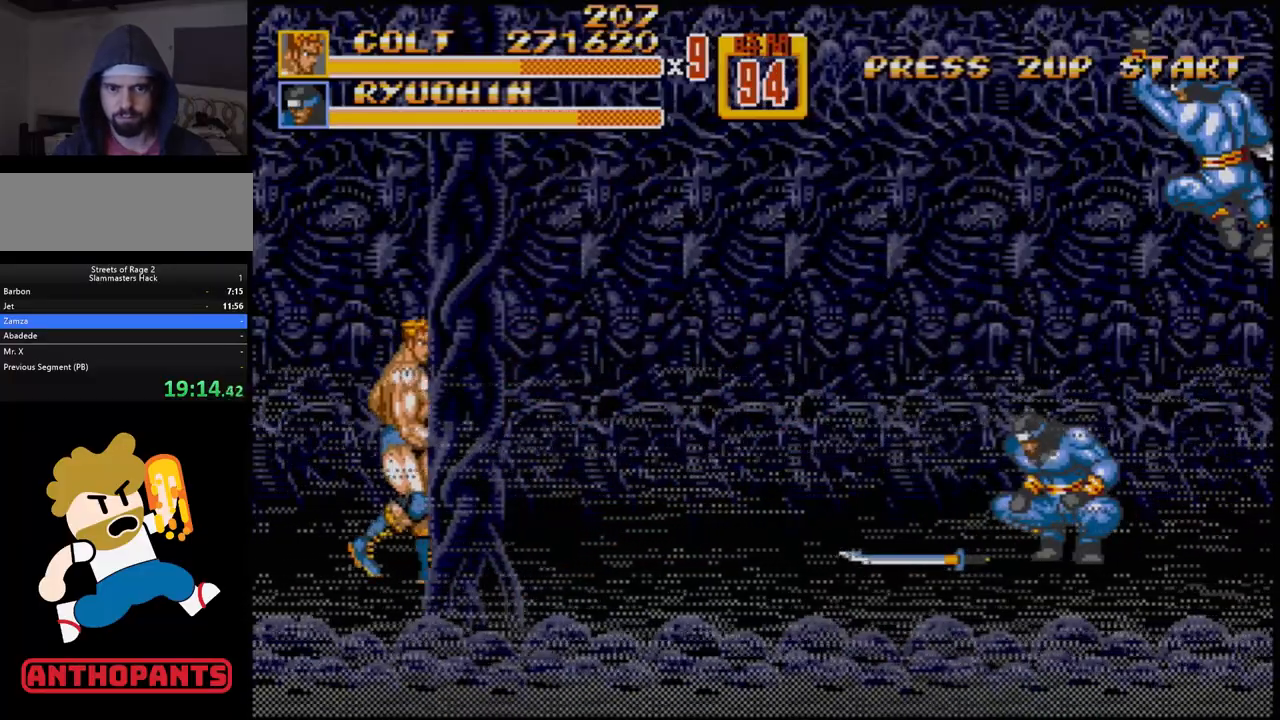
{"buttons": [], "events": [[17, "DPAD_UP", "up"], [200, "C", "down"], [433, "C", "up"], [433, "DPAD_RIGHT", "up"]]}
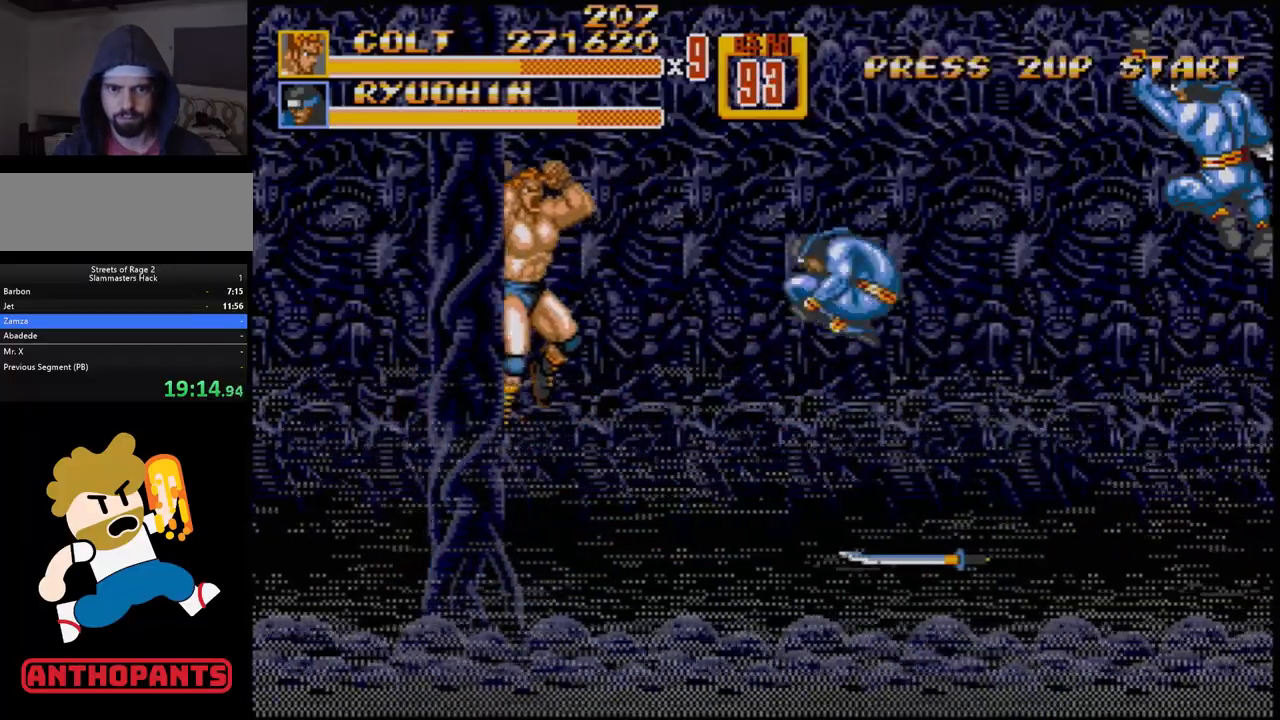
{"buttons": ["B", "DPAD_DOWN", "DPAD_RIGHT"], "events": [[317, "DPAD_DOWN", "down"], [317, "DPAD_RIGHT", "down"], [367, "B", "down"]]}
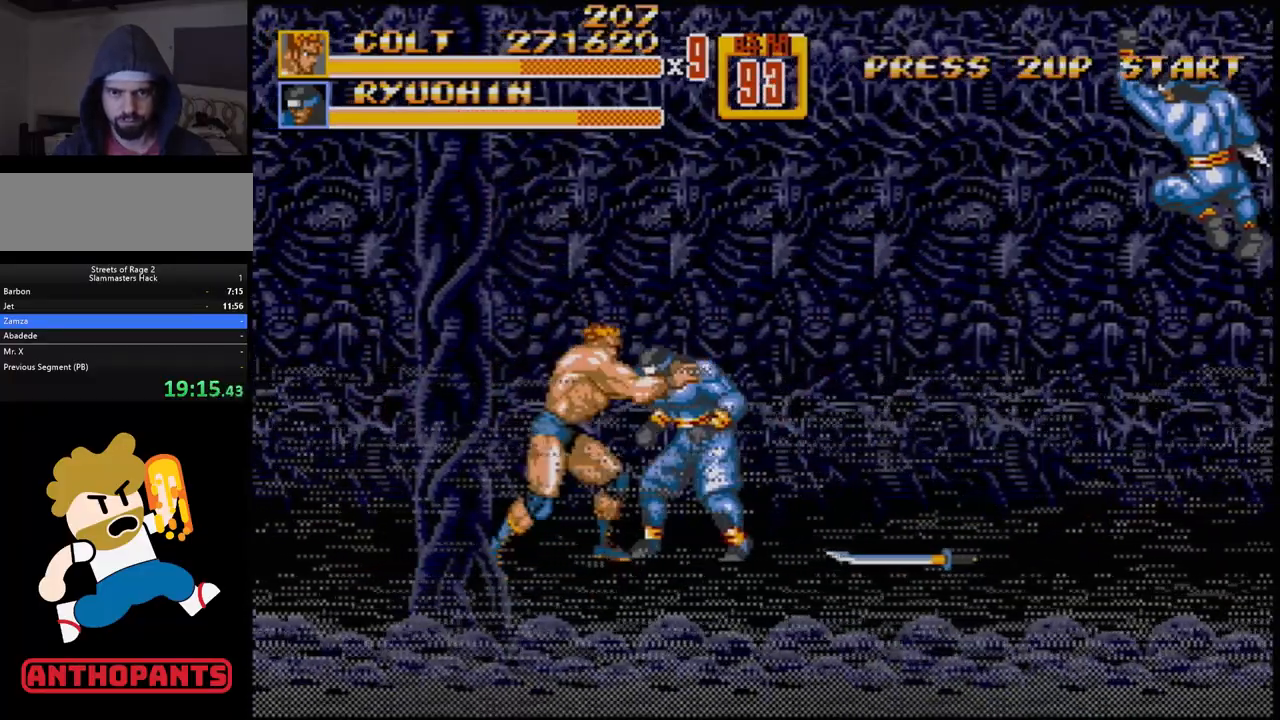
{"buttons": ["DPAD_RIGHT"], "events": [[33, "DPAD_DOWN", "up"], [133, "B", "up"], [267, "B", "down"], [450, "B", "up"]]}
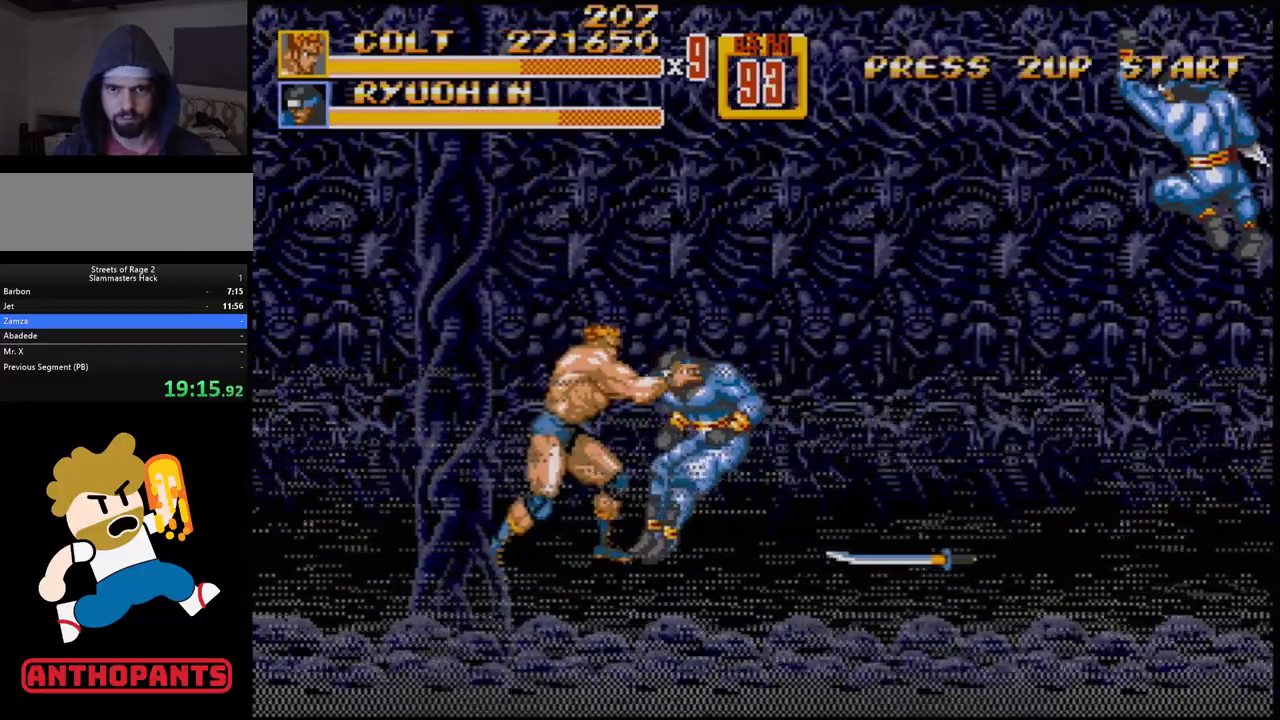
{"buttons": [], "events": [[133, "B", "down"], [333, "B", "up"], [333, "DPAD_RIGHT", "up"]]}
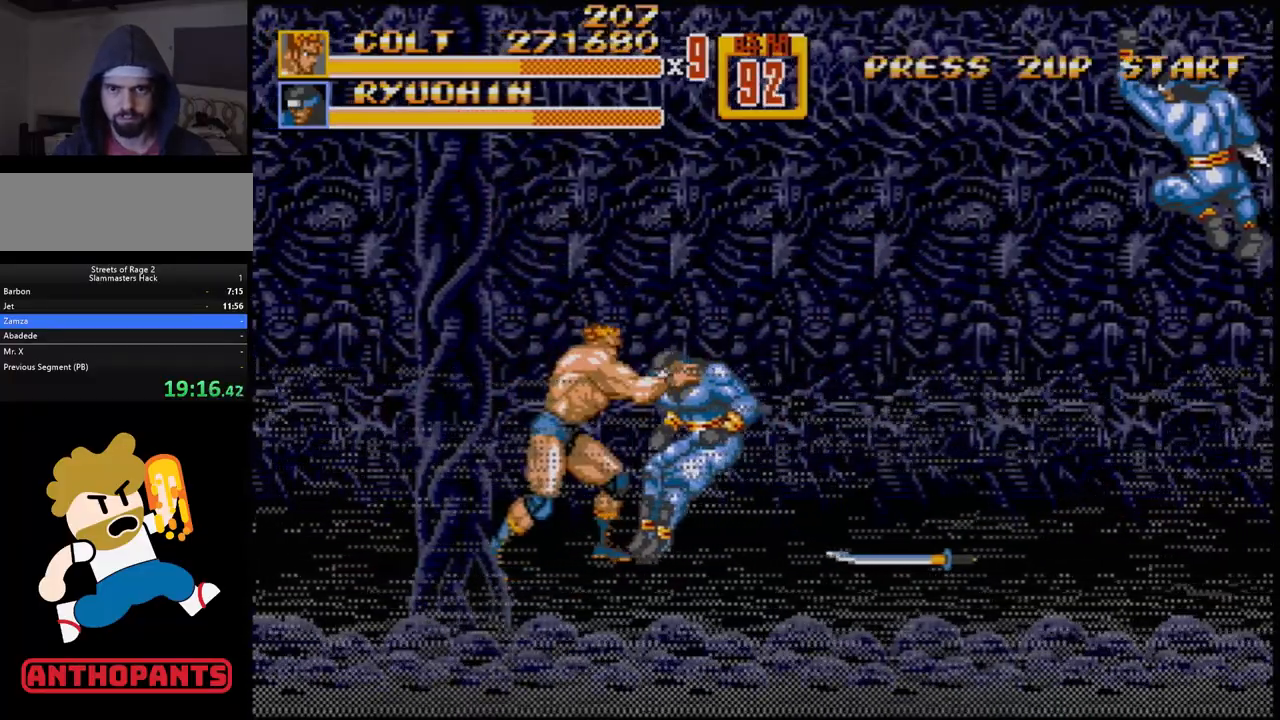
{"buttons": ["DPAD_RIGHT"], "events": [[117, "DPAD_RIGHT", "down"], [183, "A", "down"], [300, "A", "up"]]}
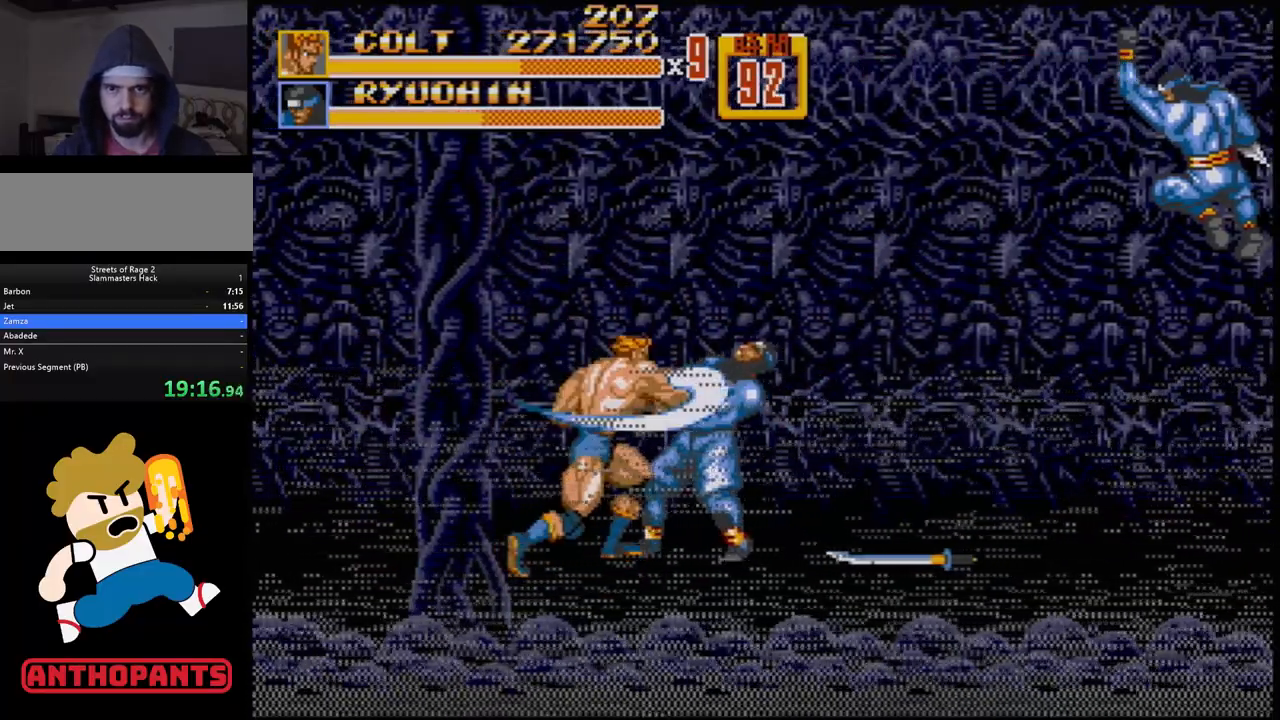
{"buttons": [], "events": [[33, "DPAD_RIGHT", "up"]]}
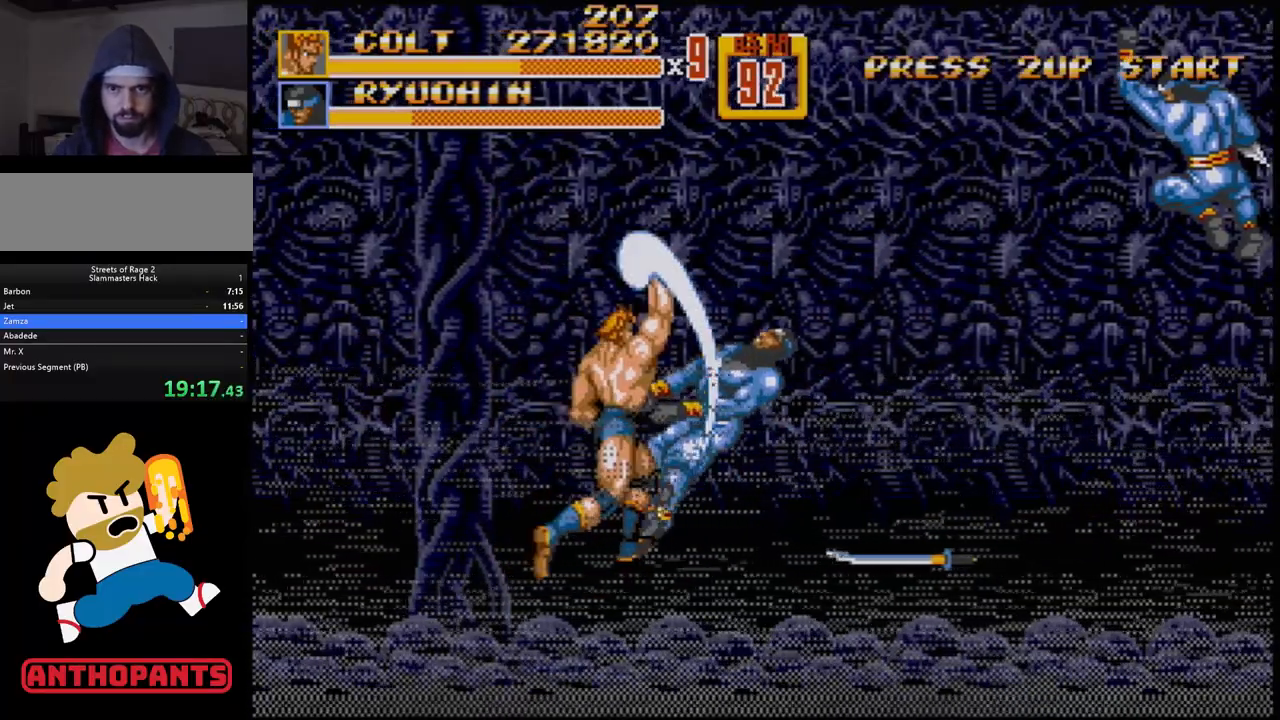
{"buttons": [], "events": []}
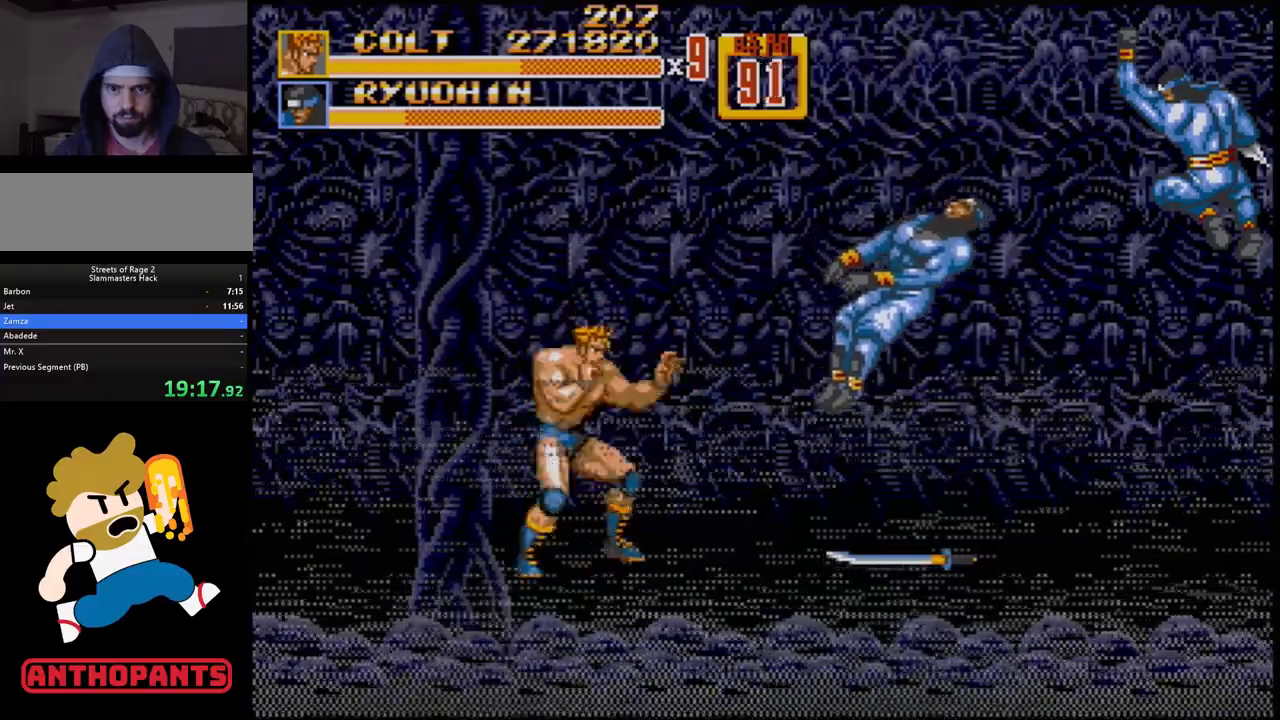
{"buttons": ["DPAD_RIGHT"], "events": [[17, "DPAD_RIGHT", "down"], [67, "DPAD_RIGHT", "up"], [117, "DPAD_RIGHT", "down"]]}
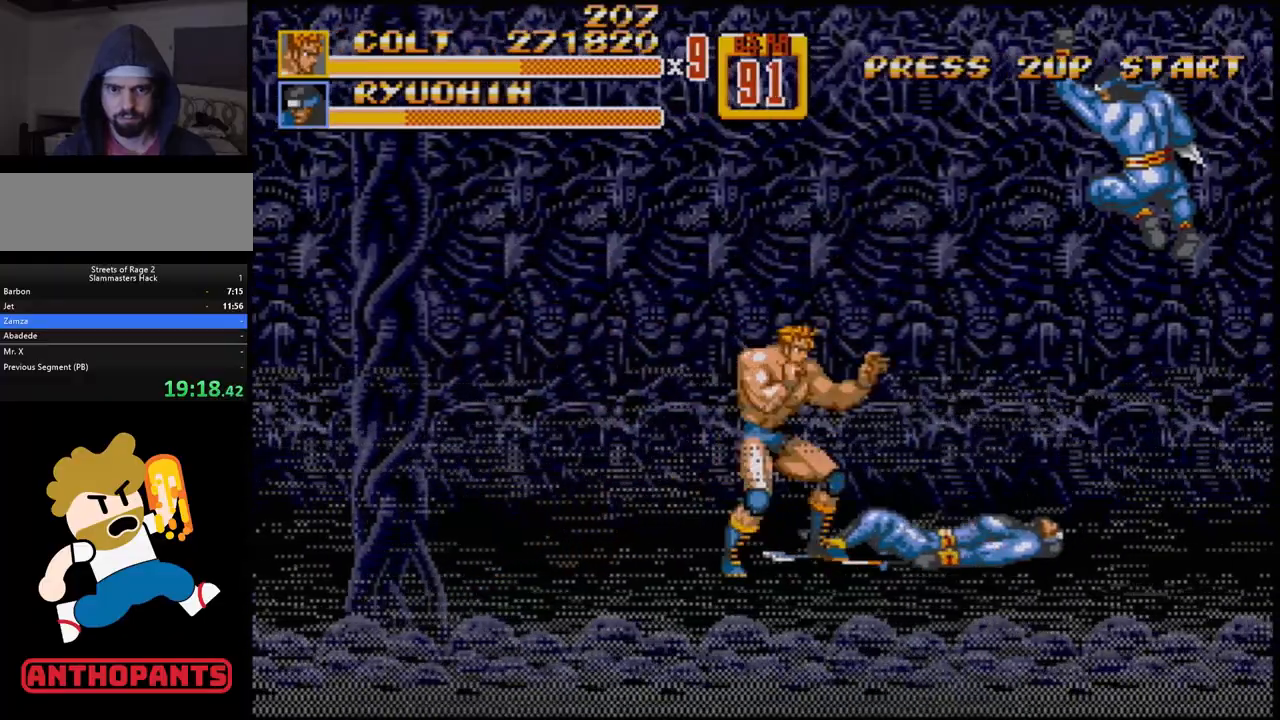
{"buttons": ["B"], "events": [[50, "DPAD_RIGHT", "up"], [100, "B", "down"], [267, "B", "up"], [333, "B", "down"], [383, "B", "up"], [450, "B", "down"]]}
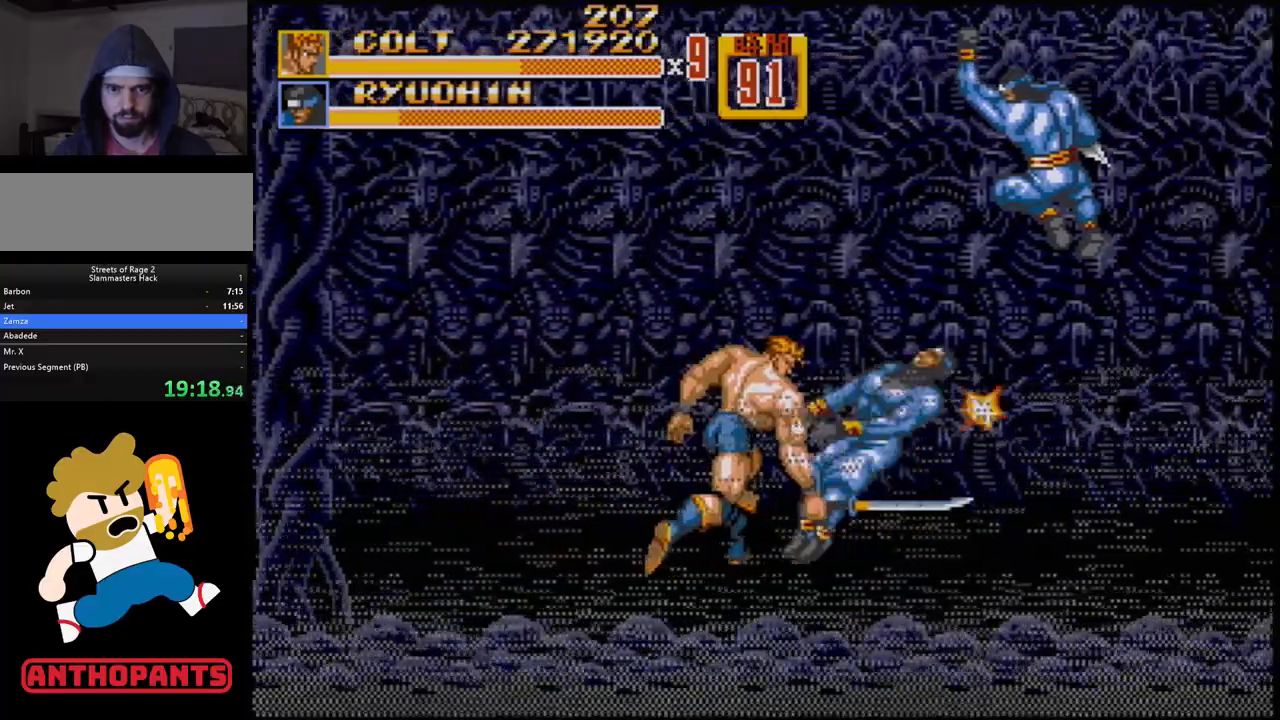
{"buttons": [], "events": [[33, "B", "up"], [67, "B", "down"], [117, "B", "up"], [167, "B", "down"], [250, "B", "up"]]}
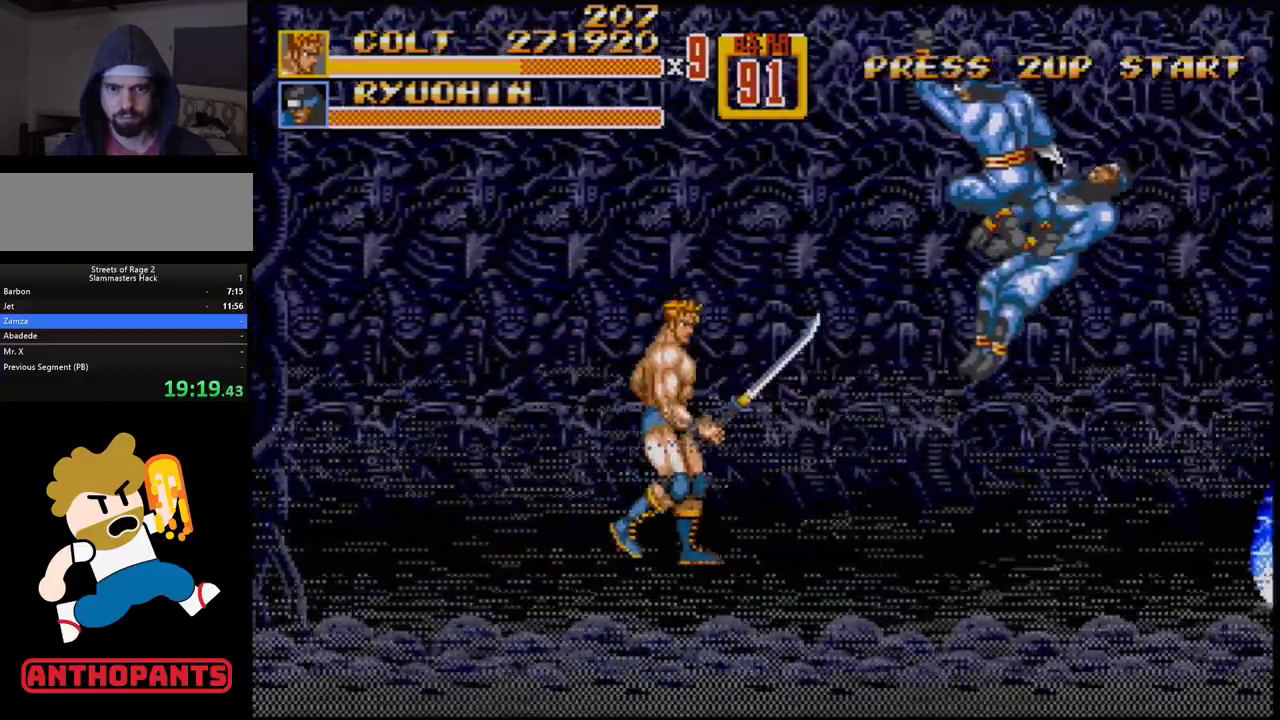
{"buttons": ["B"], "events": [[17, "DPAD_RIGHT", "down"], [250, "DPAD_DOWN", "down"], [383, "DPAD_DOWN", "up"], [383, "DPAD_RIGHT", "up"], [467, "B", "down"]]}
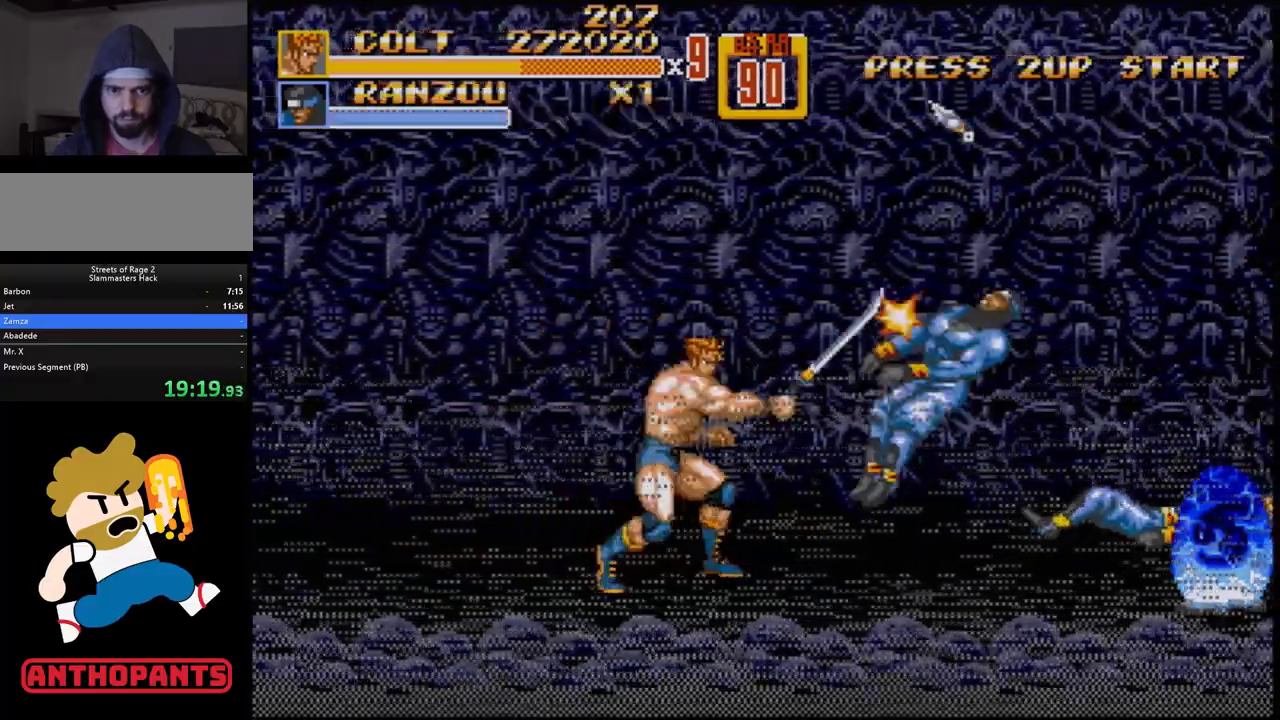
{"buttons": [], "events": [[33, "B", "up"], [83, "B", "down"], [283, "B", "up"]]}
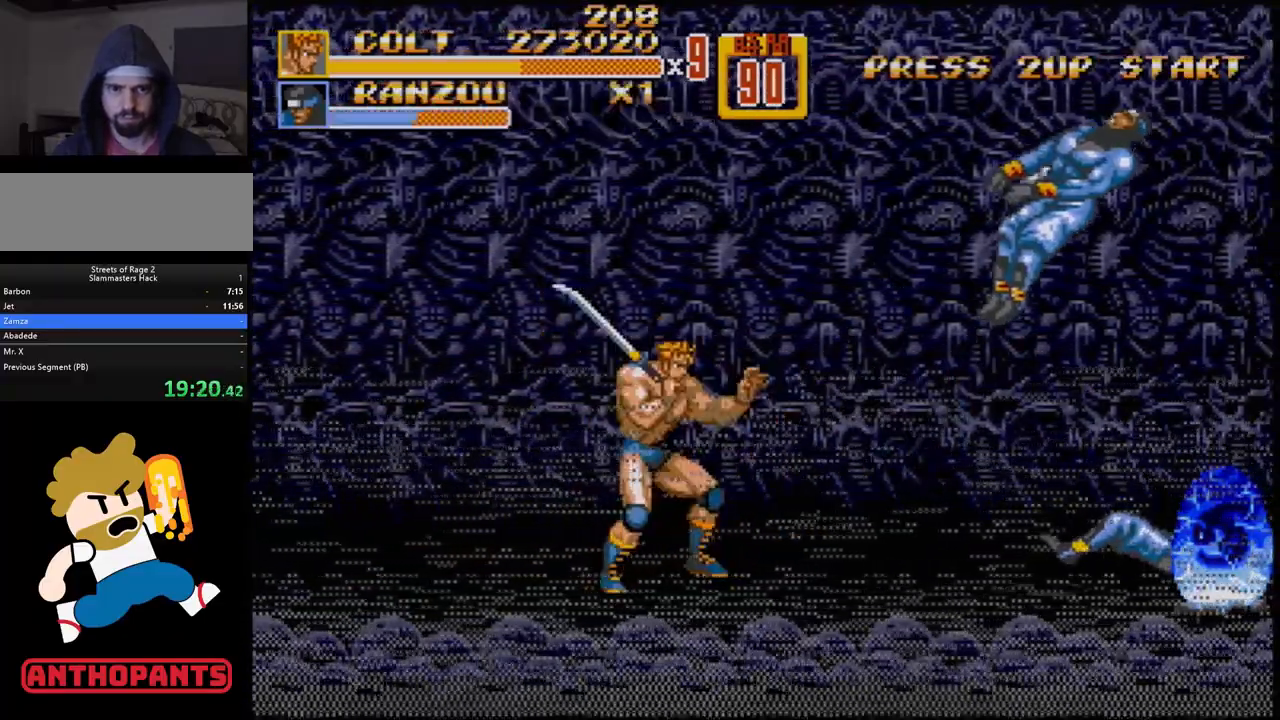
{"buttons": ["DPAD_DOWN", "DPAD_LEFT"], "events": [[483, "DPAD_DOWN", "down"], [500, "DPAD_LEFT", "down"]]}
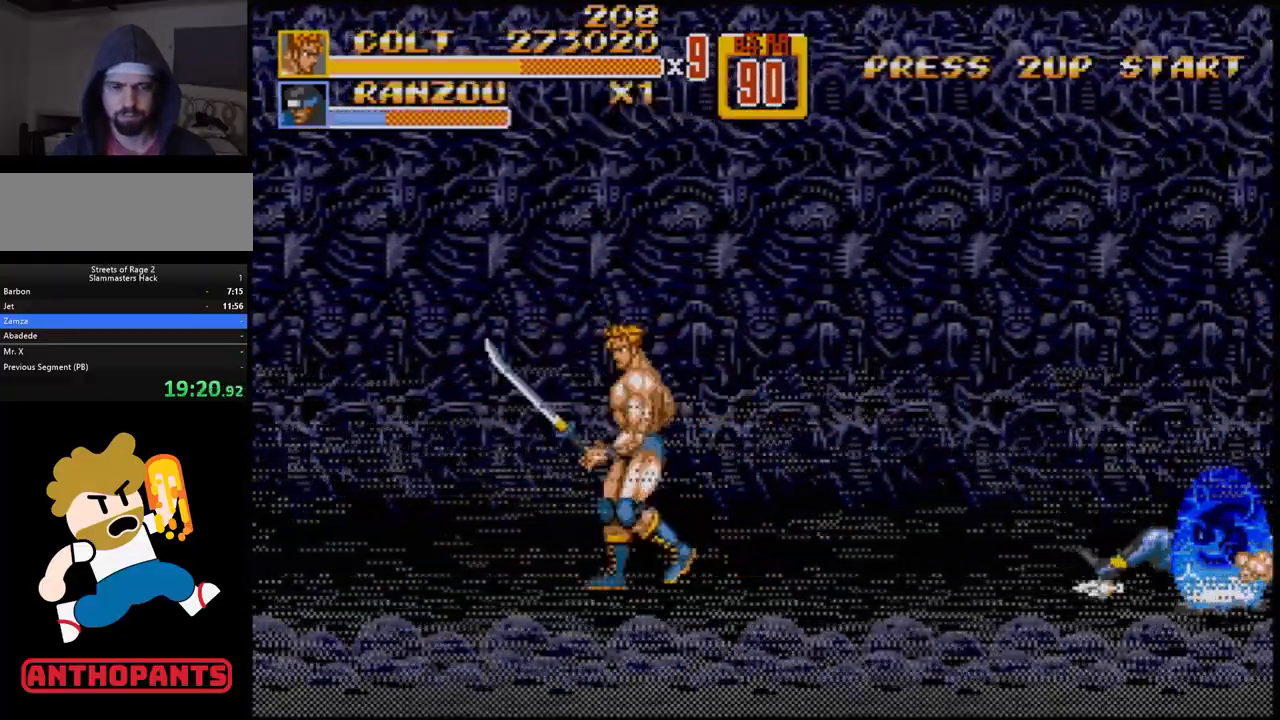
{"buttons": [], "events": [[350, "DPAD_DOWN", "up"], [433, "DPAD_LEFT", "up"]]}
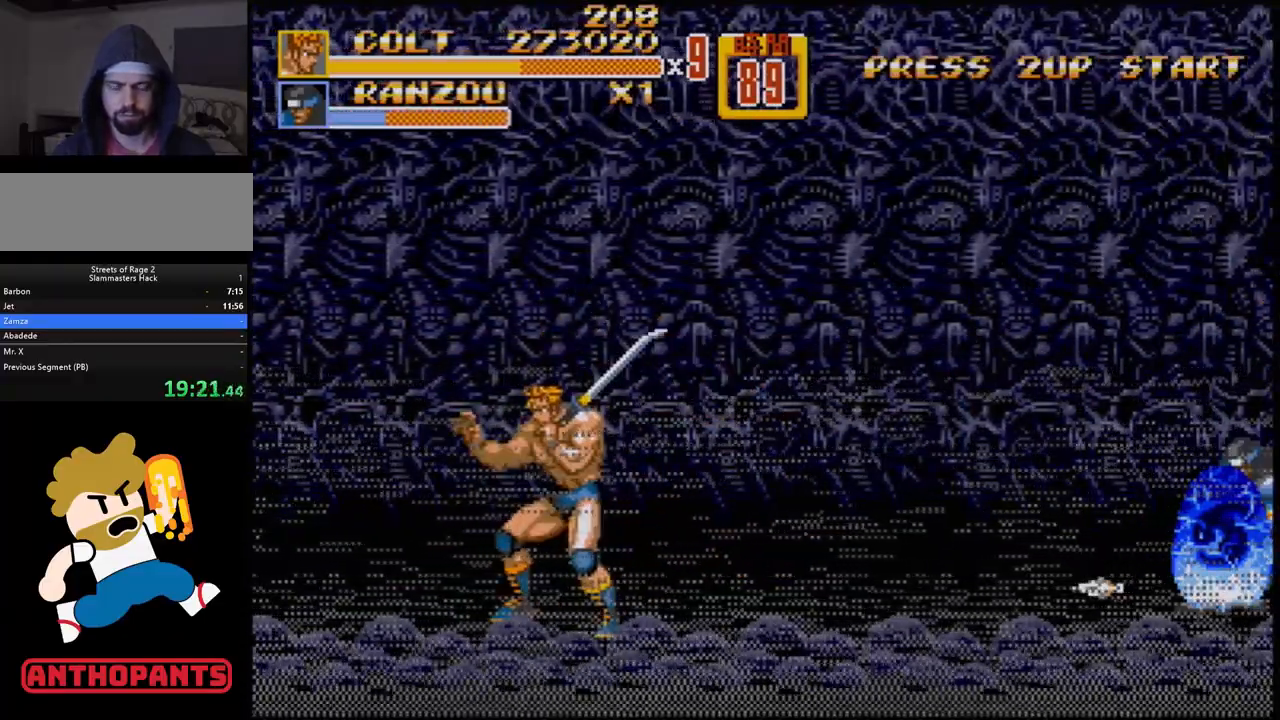
{"buttons": ["DPAD_UP", "DPAD_LEFT"], "events": [[433, "DPAD_LEFT", "down"], [500, "DPAD_UP", "down"]]}
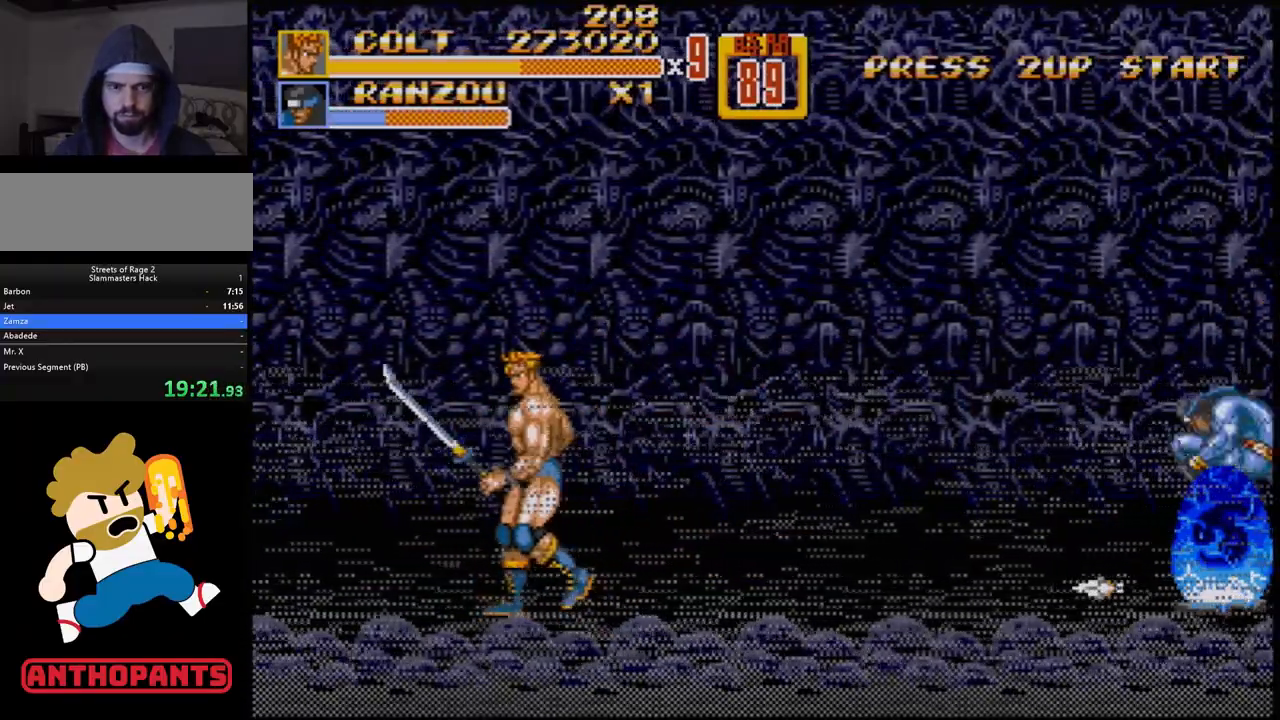
{"buttons": ["B"], "events": [[67, "DPAD_LEFT", "up"], [100, "DPAD_RIGHT", "down"], [200, "DPAD_UP", "up"], [383, "DPAD_RIGHT", "up"], [450, "B", "down"]]}
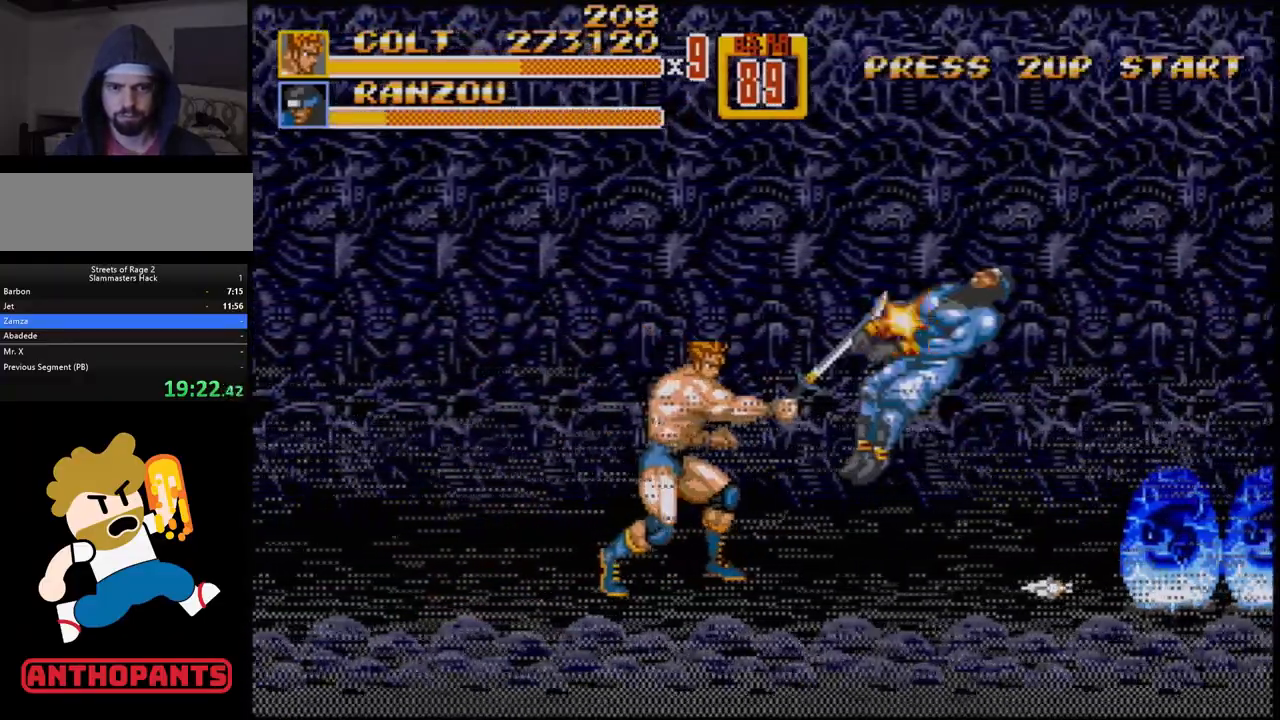
{"buttons": [], "events": [[33, "B", "up"], [67, "B", "down"], [167, "B", "up"]]}
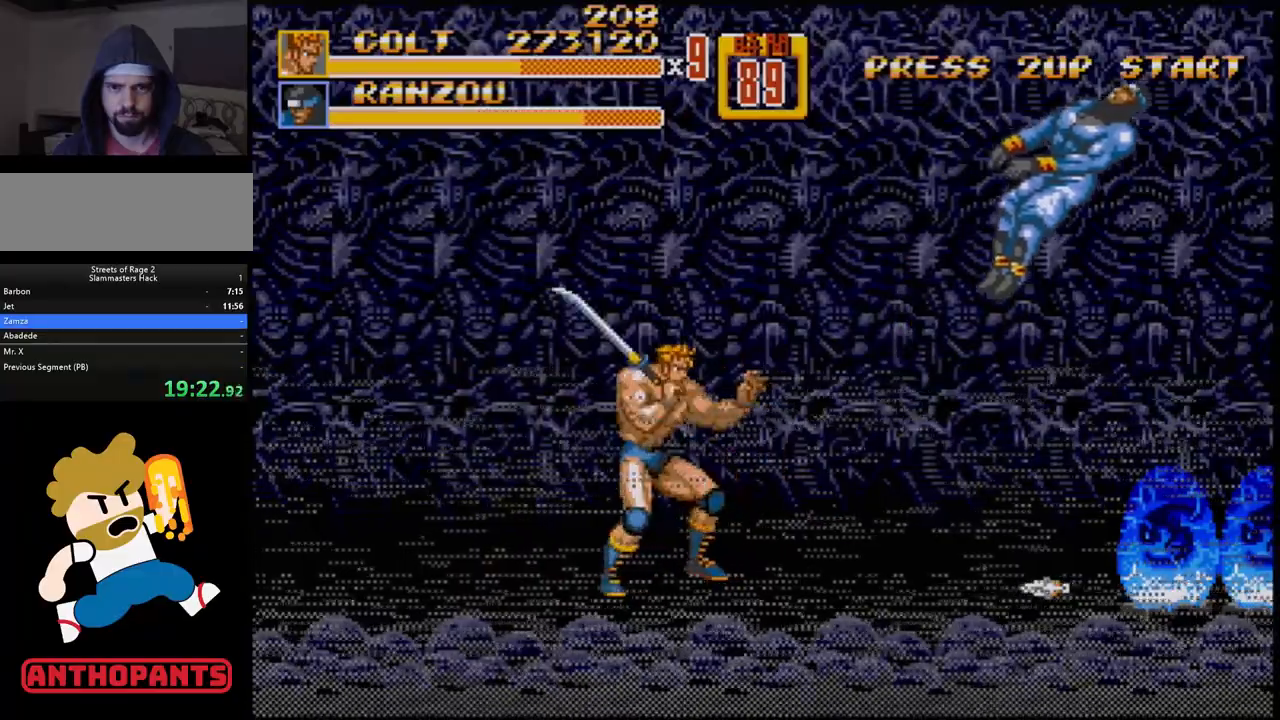
{"buttons": [], "events": [[117, "DPAD_DOWN", "down"], [150, "DPAD_LEFT", "down"], [433, "DPAD_DOWN", "up"], [467, "DPAD_LEFT", "up"]]}
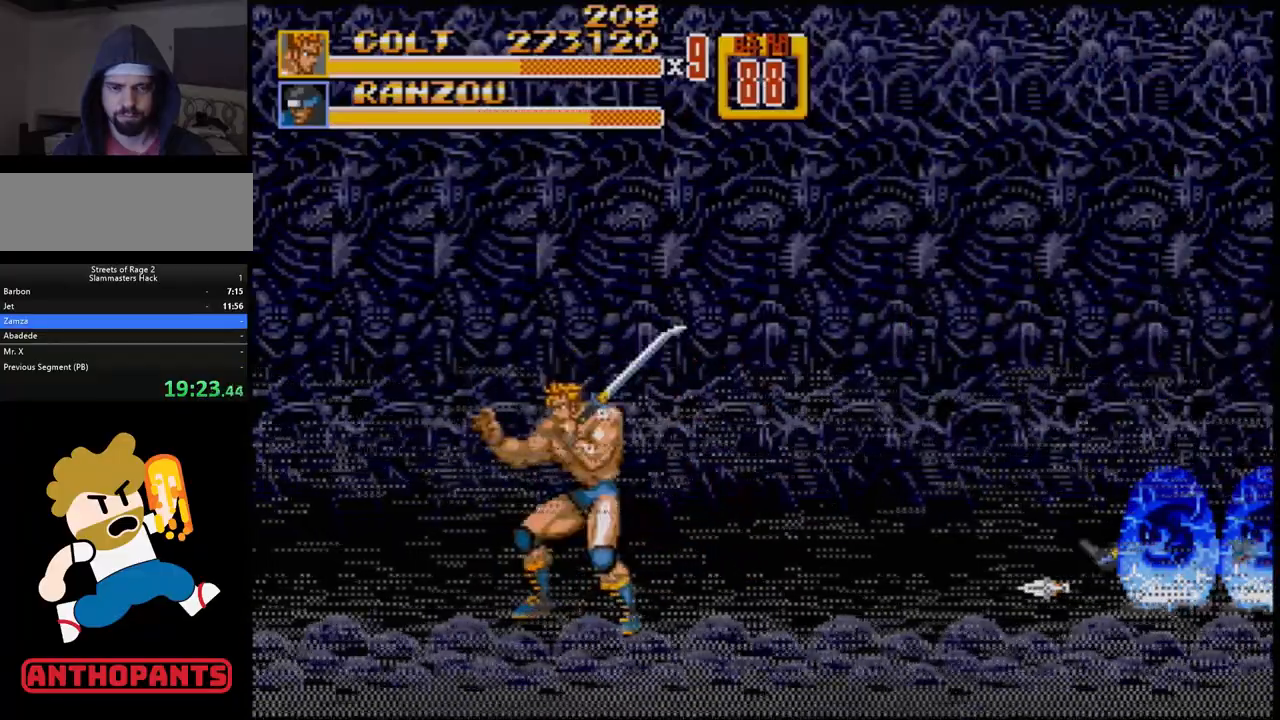
{"buttons": [], "events": []}
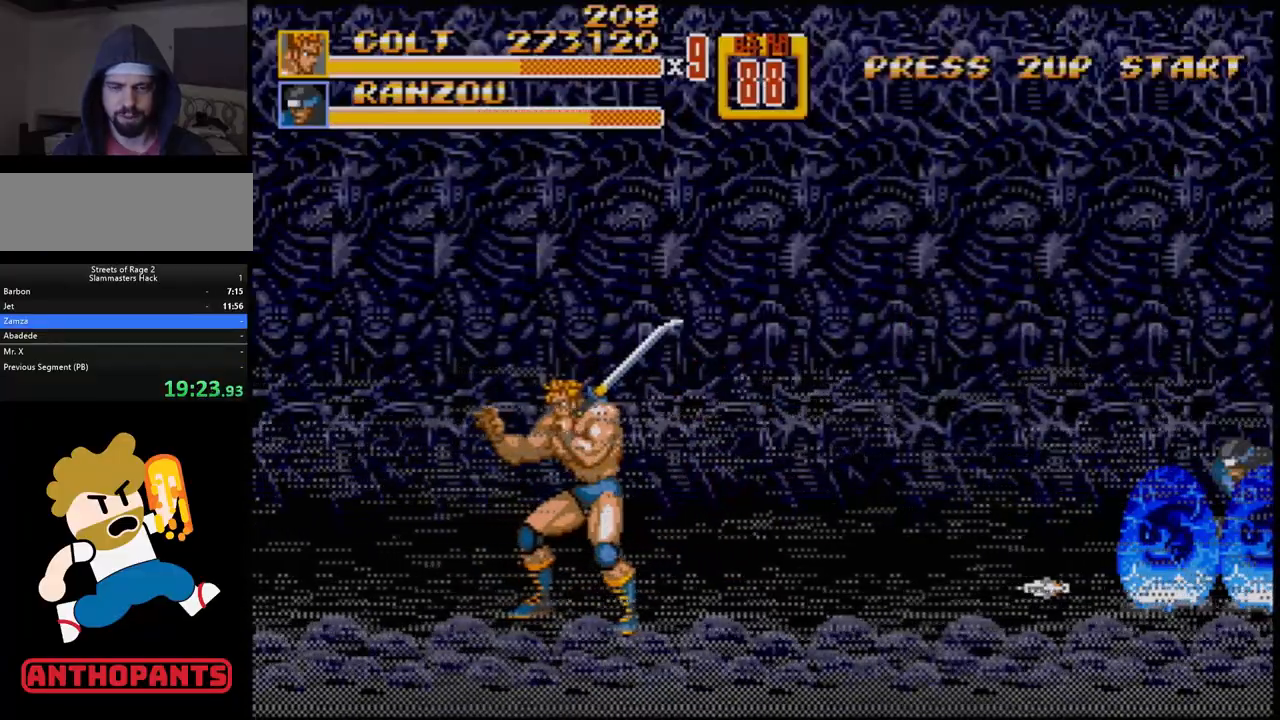
{"buttons": ["DPAD_UP"], "events": [[300, "DPAD_UP", "down"]]}
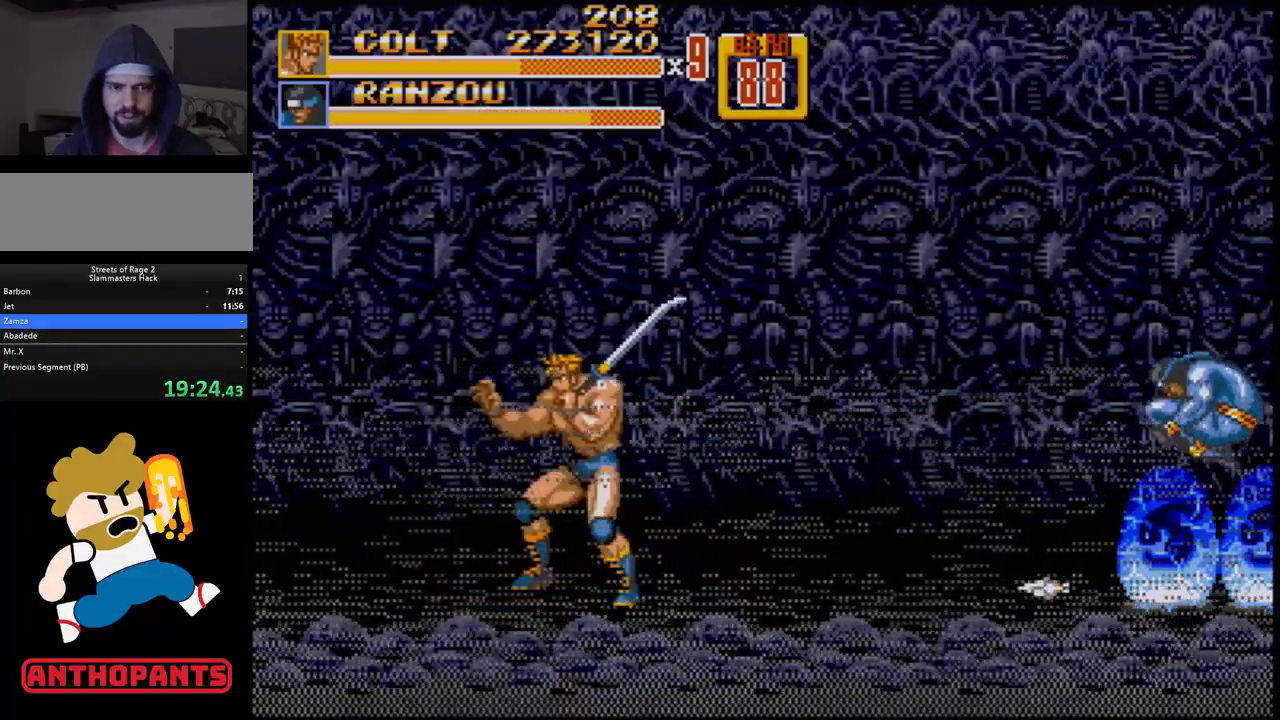
{"buttons": [], "events": [[33, "DPAD_UP", "up"], [183, "DPAD_RIGHT", "down"], [283, "DPAD_RIGHT", "up"]]}
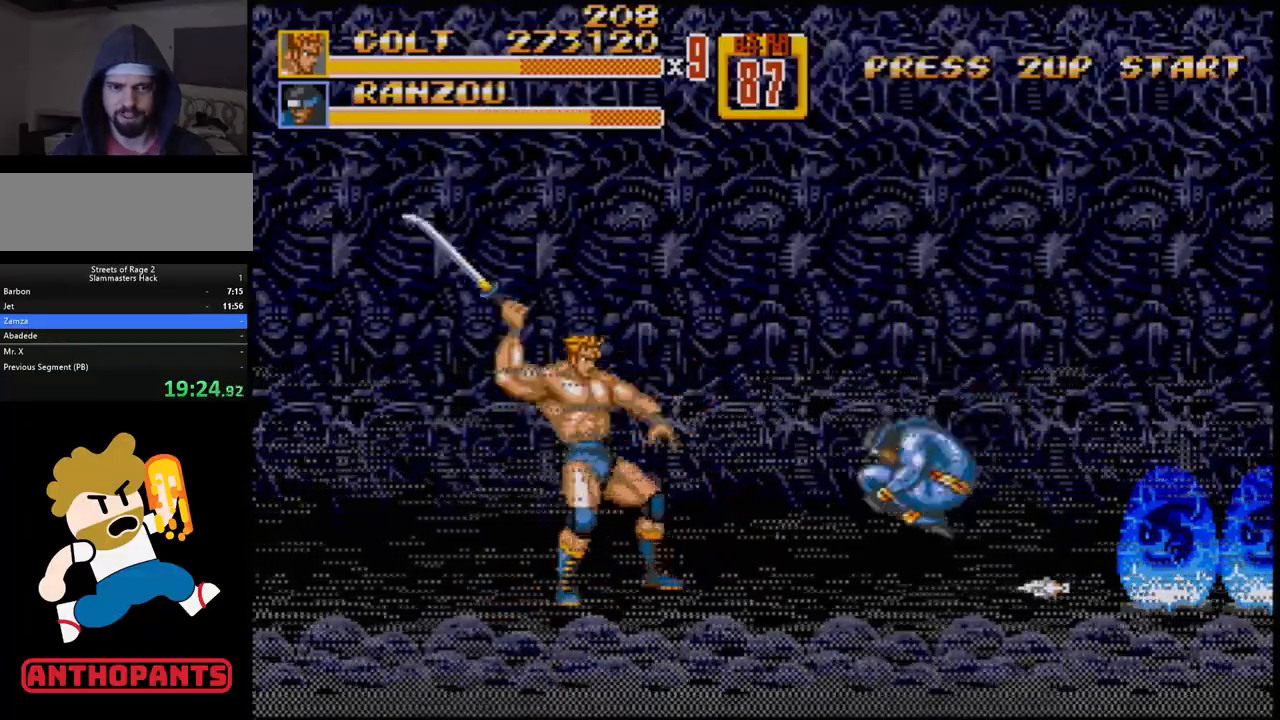
{"buttons": [], "events": [[50, "B", "down"], [350, "B", "up"]]}
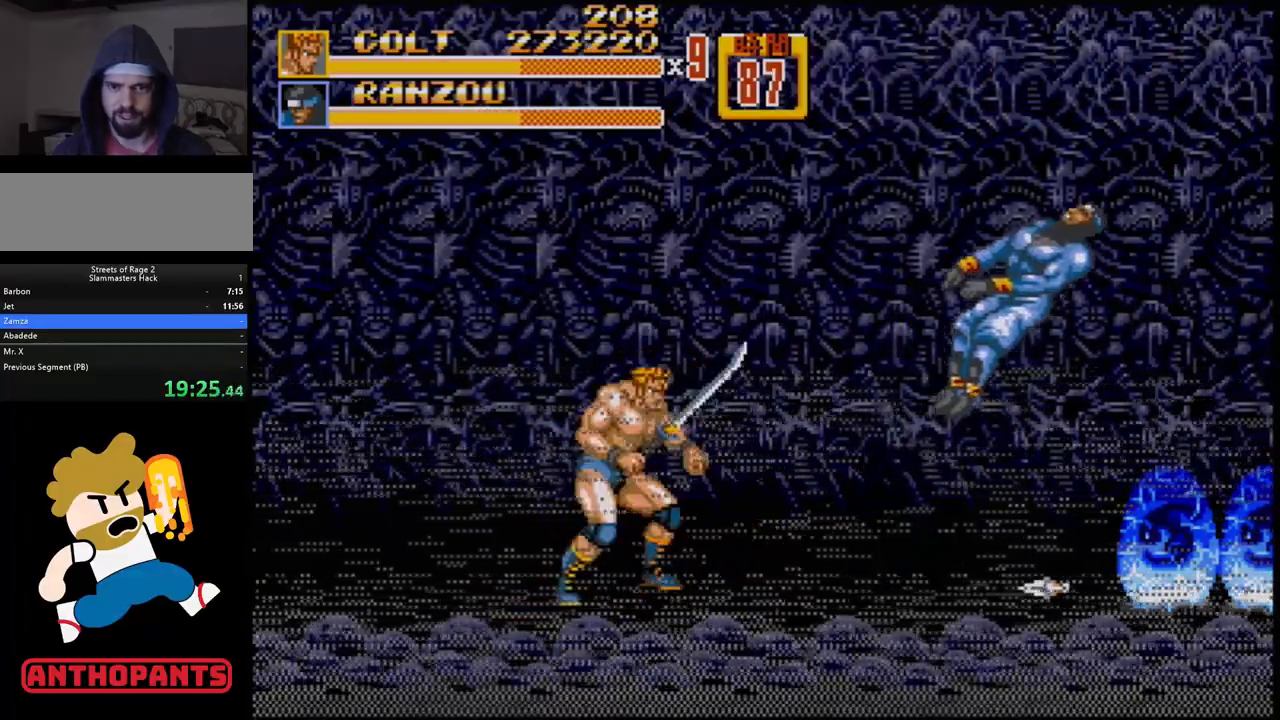
{"buttons": ["DPAD_RIGHT"], "events": [[67, "DPAD_RIGHT", "down"], [300, "DPAD_DOWN", "down"], [400, "DPAD_DOWN", "up"]]}
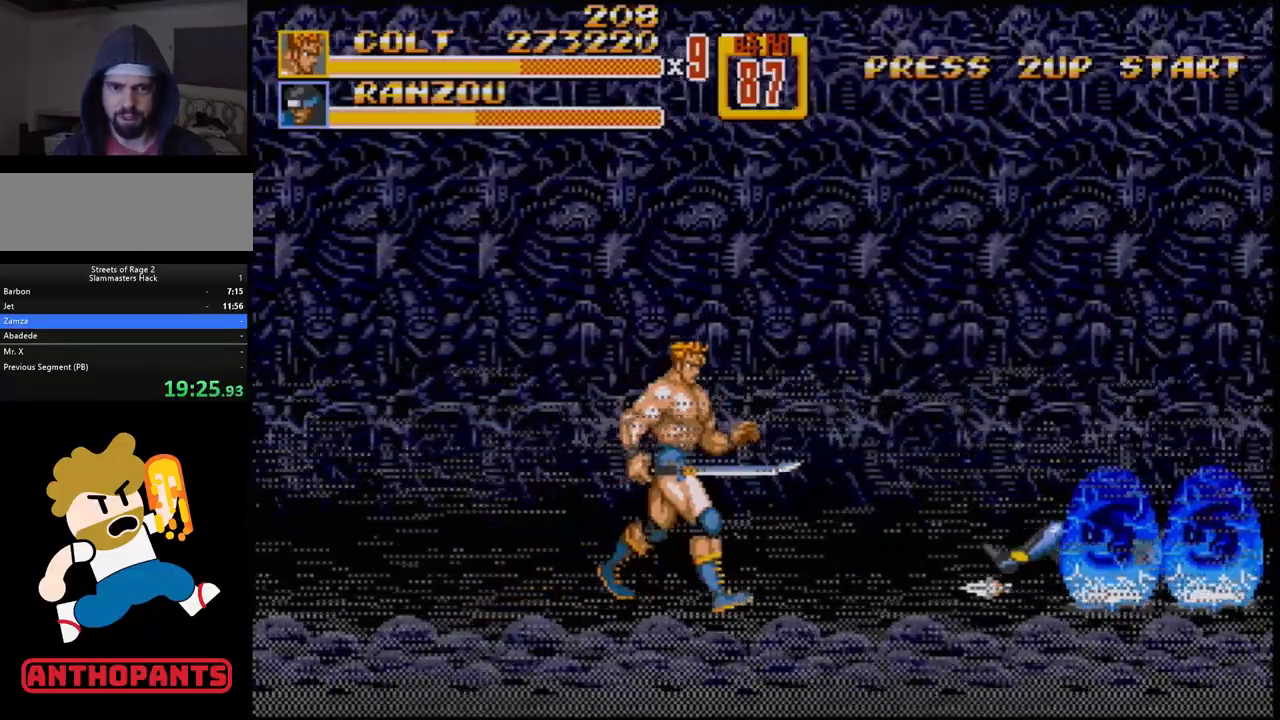
{"buttons": ["DPAD_RIGHT"], "events": []}